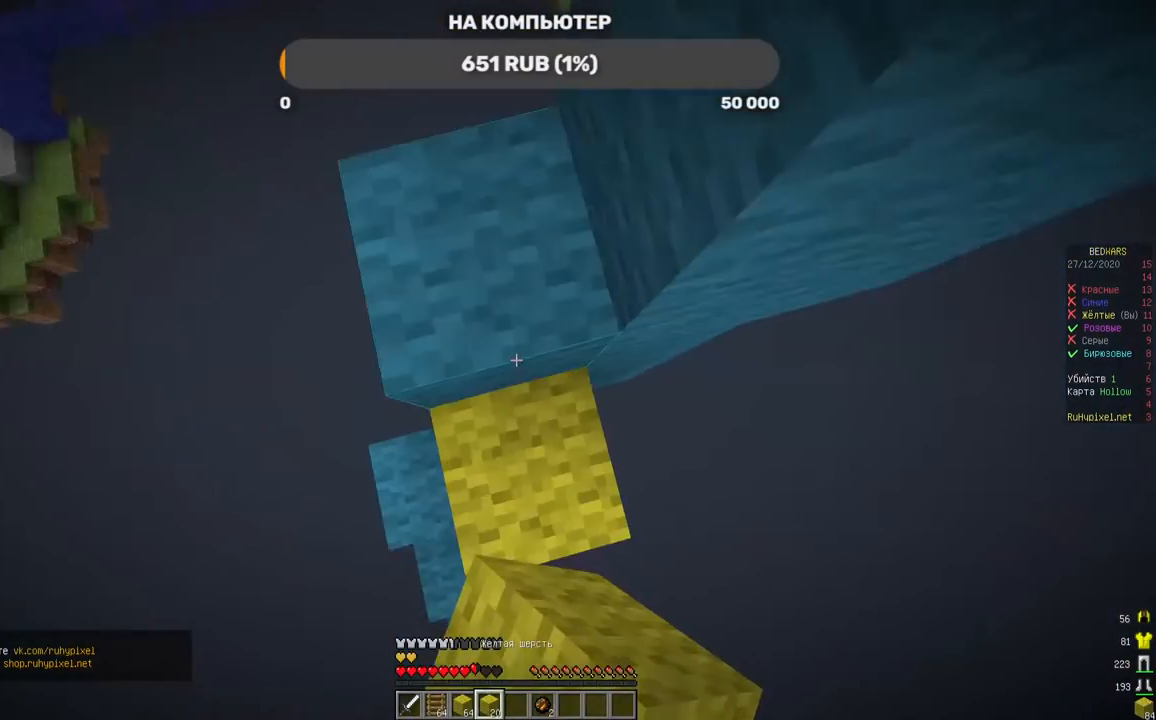
Gameplay with keyboard and mouse; each line is a JSON object with the keys and mouse buttons held at the frame after it. "events" lists presses ("down") and releases ("up") of "a", "d", "s", "w", "mouse_left" and "mouse_right" between this image and that frame as [ms after this image, input, new state], when the widget could be followed in between. "mouse_left", "mouse_right" = the "left", "right" buttons of the "mouse" list. No other keys are recorded. Fast repeated clicks can show as one long hold. Mouse movement is not recorded.
{"keys": ["s"], "mouse": ["right"], "events": [[67, "mouse_right", "down"], [386, "mouse_right", "up"], [454, "a", "up"], [454, "mouse_right", "down"]]}
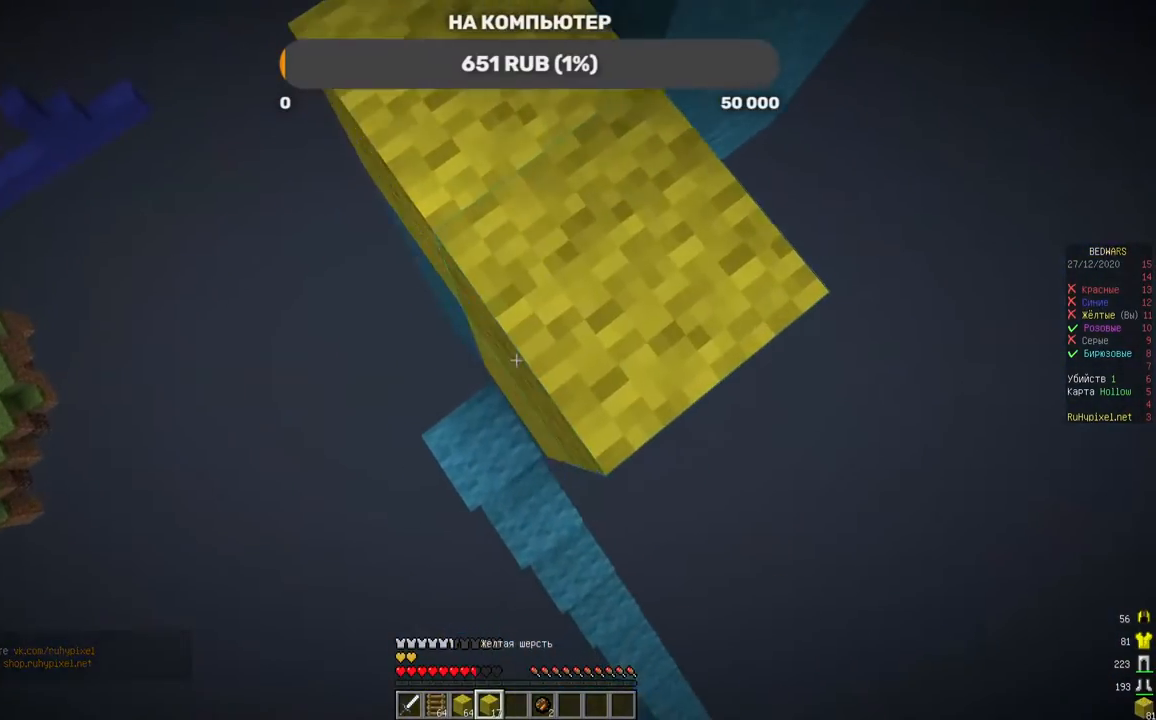
{"keys": ["s"], "mouse": ["right"], "events": [[34, "mouse_right", "up"], [286, "mouse_right", "down"]]}
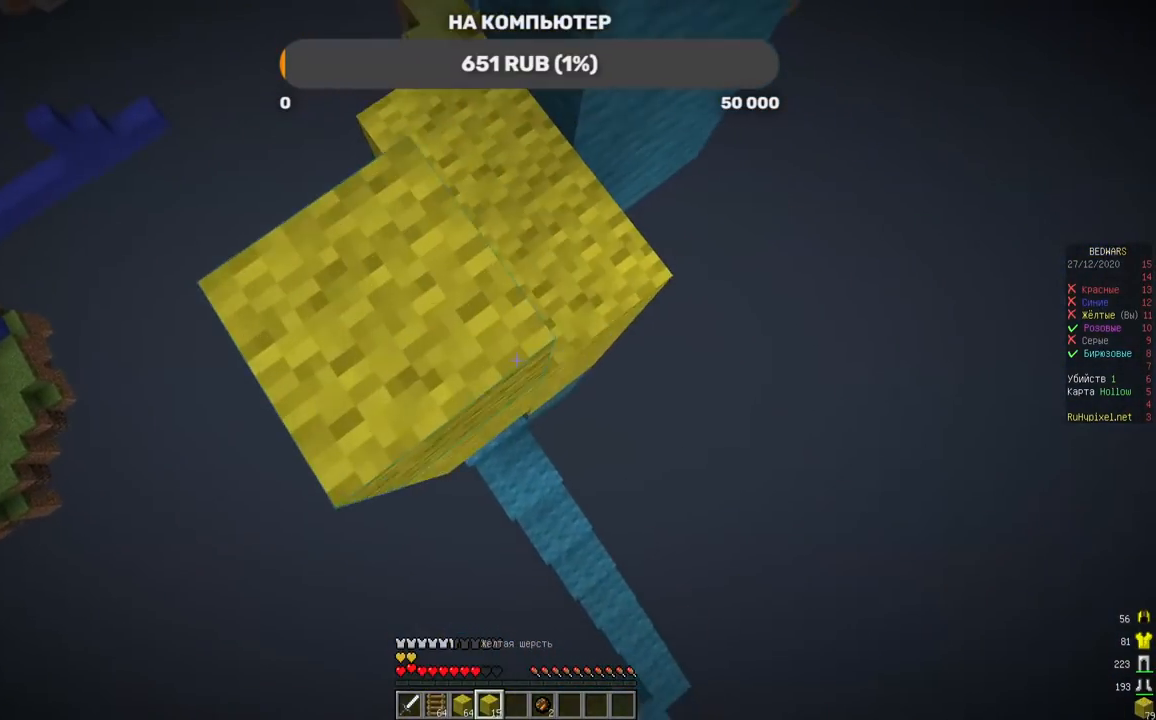
{"keys": ["s"], "mouse": ["right"], "events": [[135, "mouse_right", "up"], [219, "mouse_right", "down"], [252, "mouse_right", "up"], [386, "mouse_right", "down"]]}
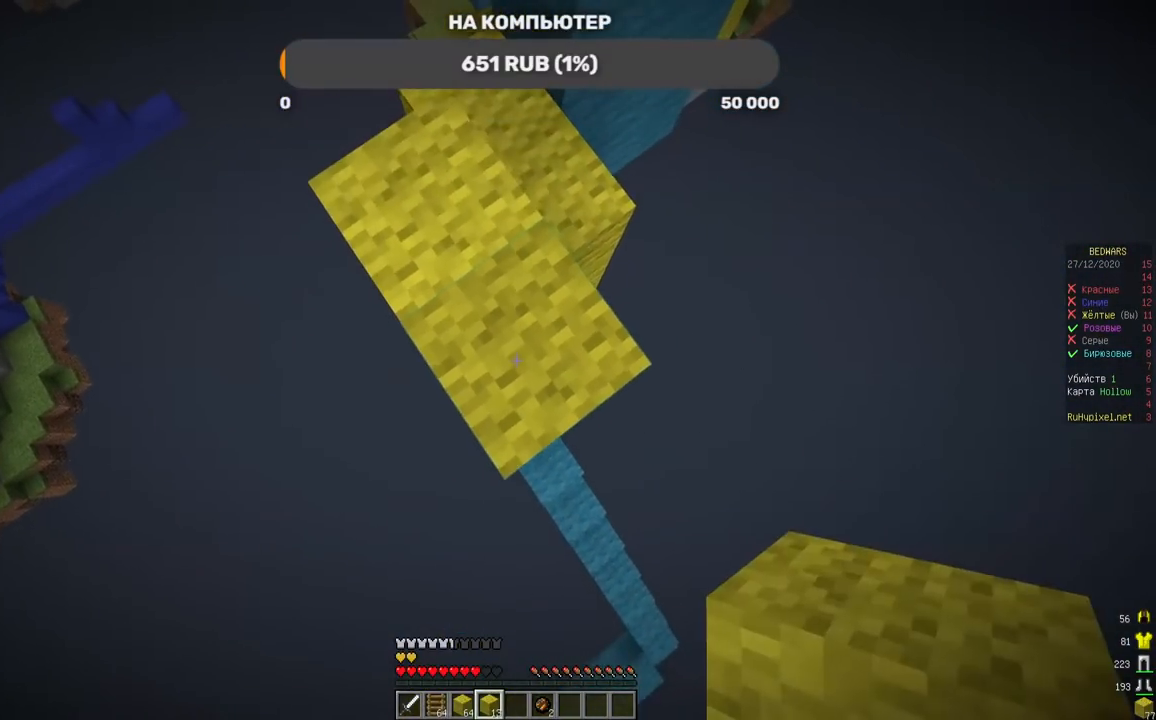
{"keys": ["s"], "mouse": [], "events": [[50, "mouse_right", "up"], [67, "d", "down"], [101, "mouse_right", "down"], [151, "s", "up"], [286, "s", "down"], [386, "d", "up"], [403, "mouse_right", "up"]]}
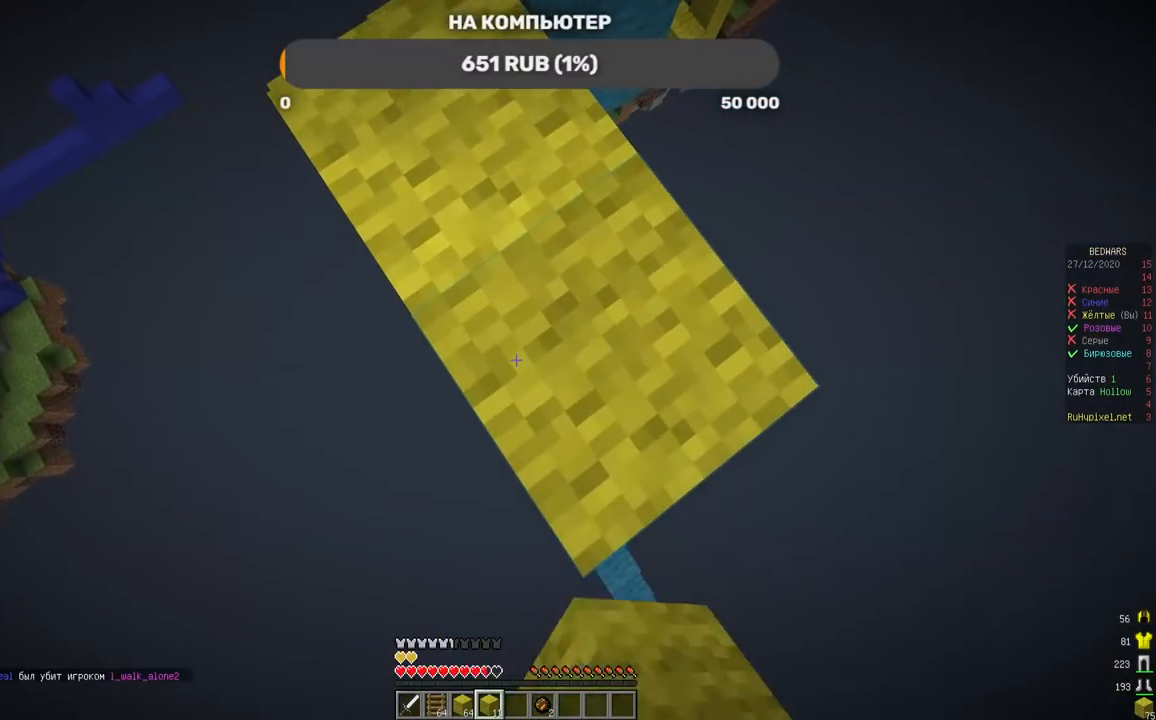
{"keys": ["s"], "mouse": ["right"], "events": [[84, "mouse_right", "down"], [235, "d", "down"], [319, "mouse_right", "up"], [386, "mouse_right", "down"], [470, "d", "up"]]}
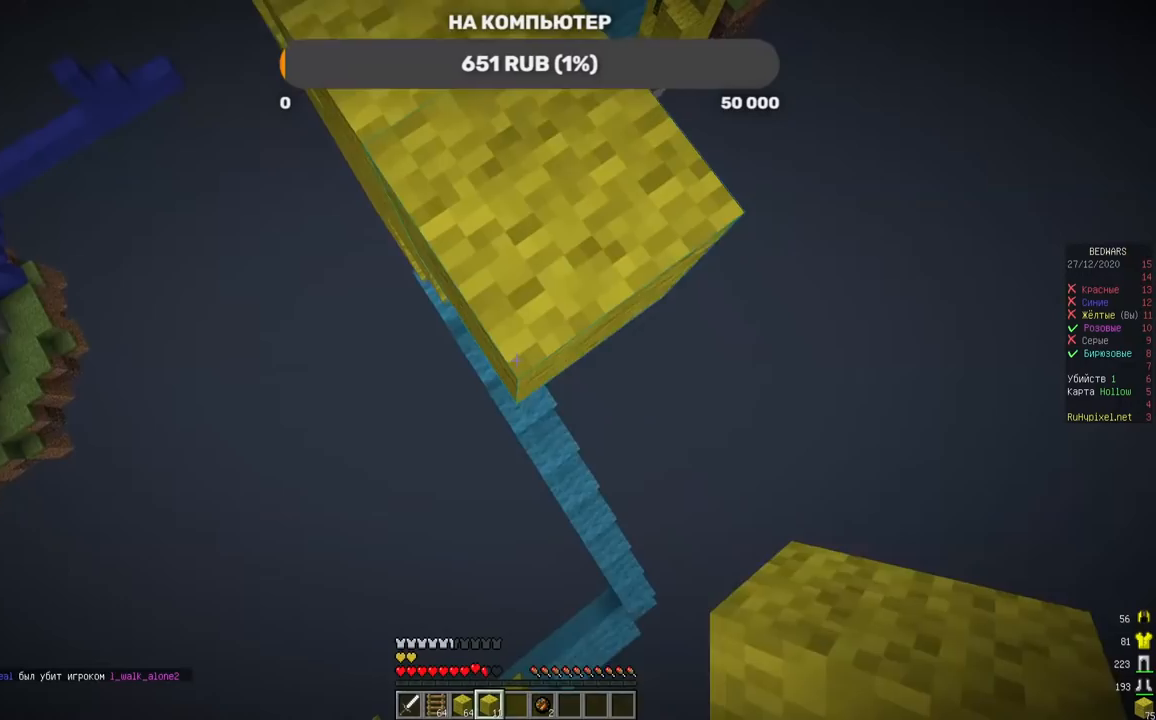
{"keys": ["s"], "mouse": []}
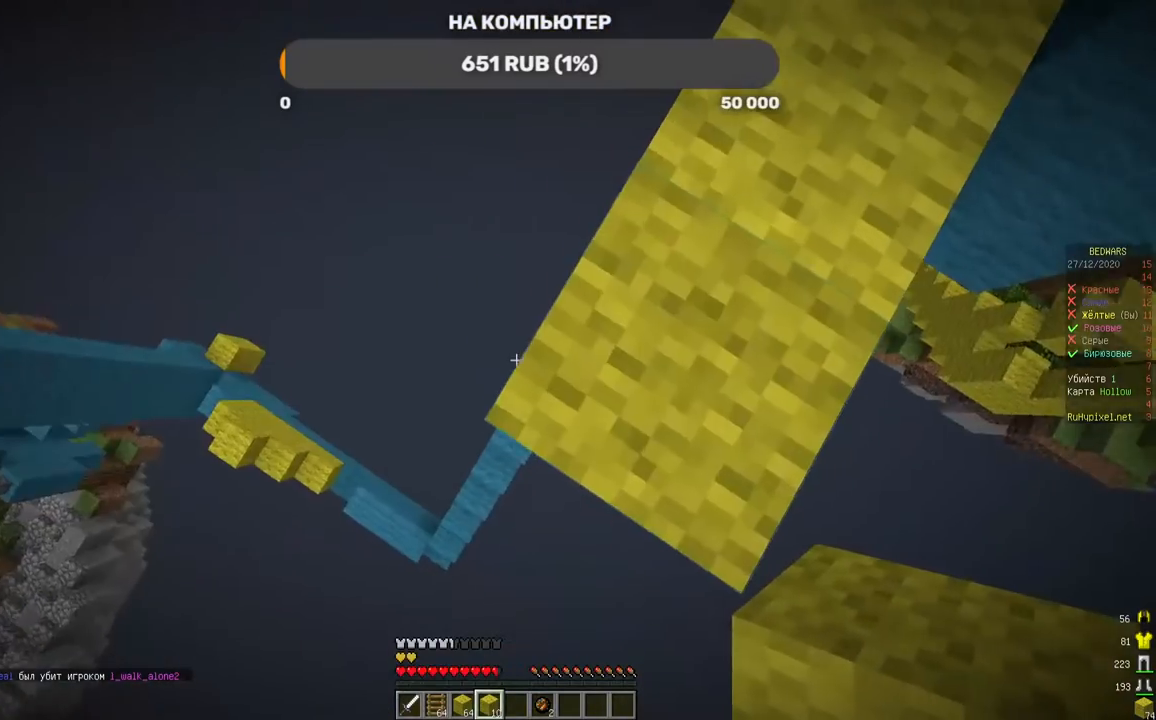
{"keys": ["s"], "mouse": [], "events": []}
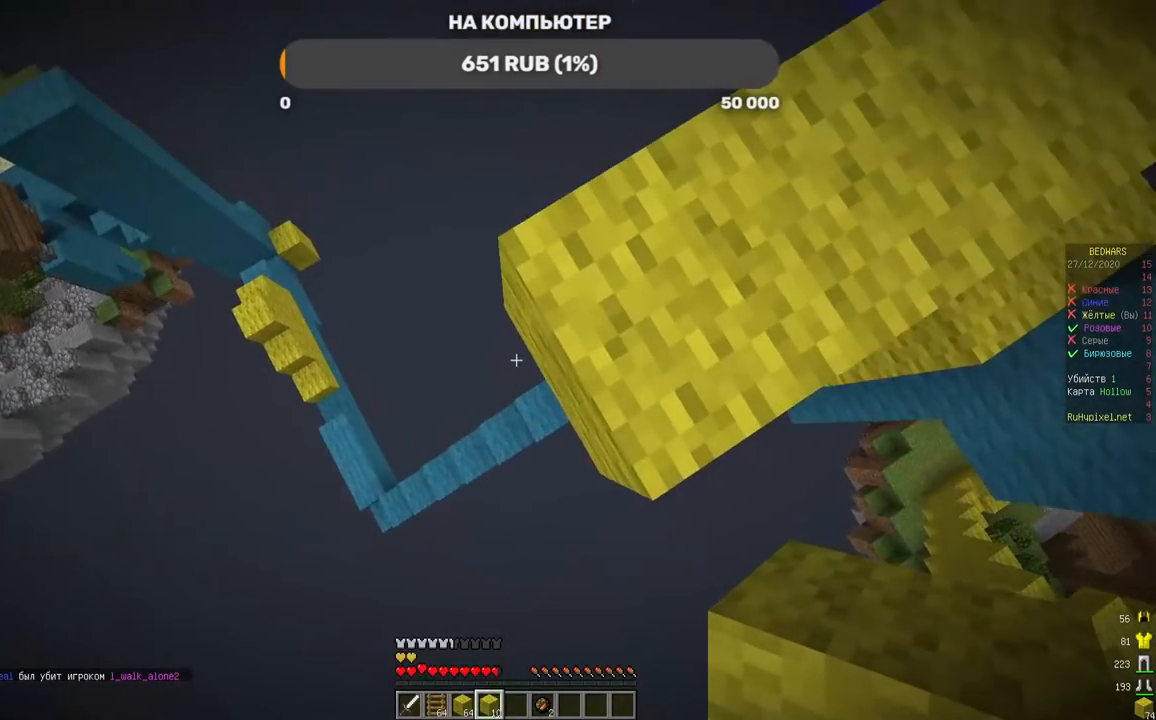
{"keys": ["a", "s"], "mouse": [], "events": [[151, "a", "down"], [218, "mouse_right", "down"], [403, "mouse_right", "up"]]}
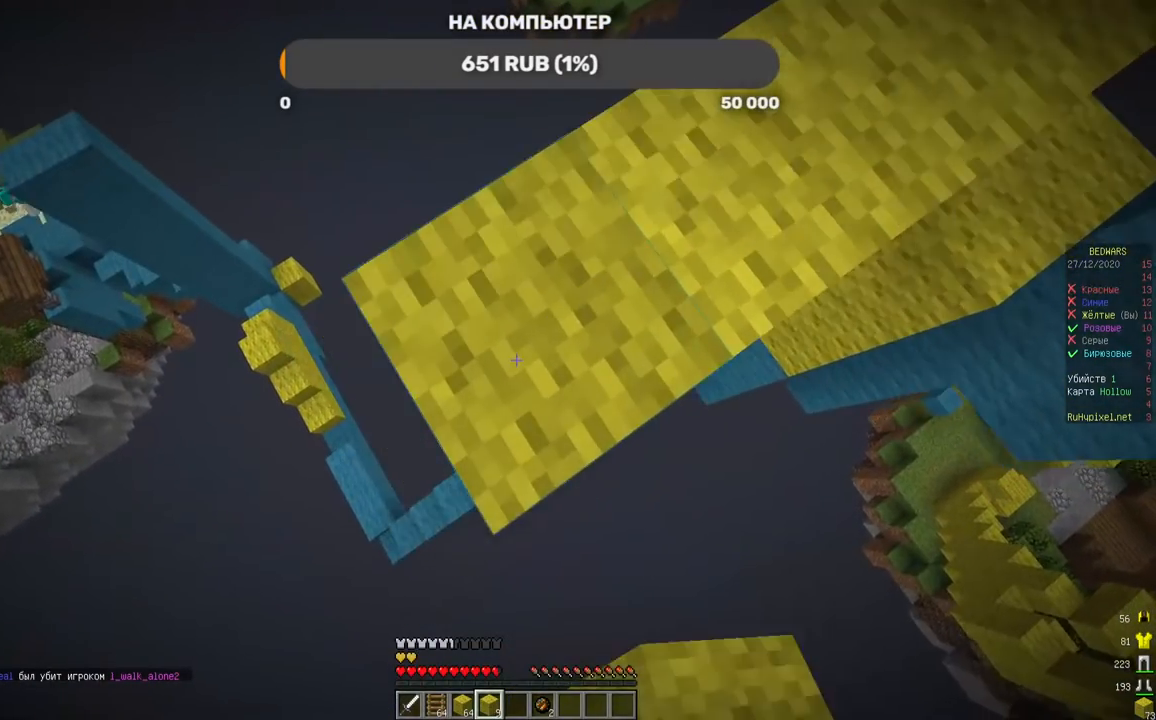
{"keys": ["a", "s"], "mouse": [], "events": [[201, "mouse_right", "down"], [218, "s", "up"], [302, "s", "down"], [369, "mouse_right", "up"]]}
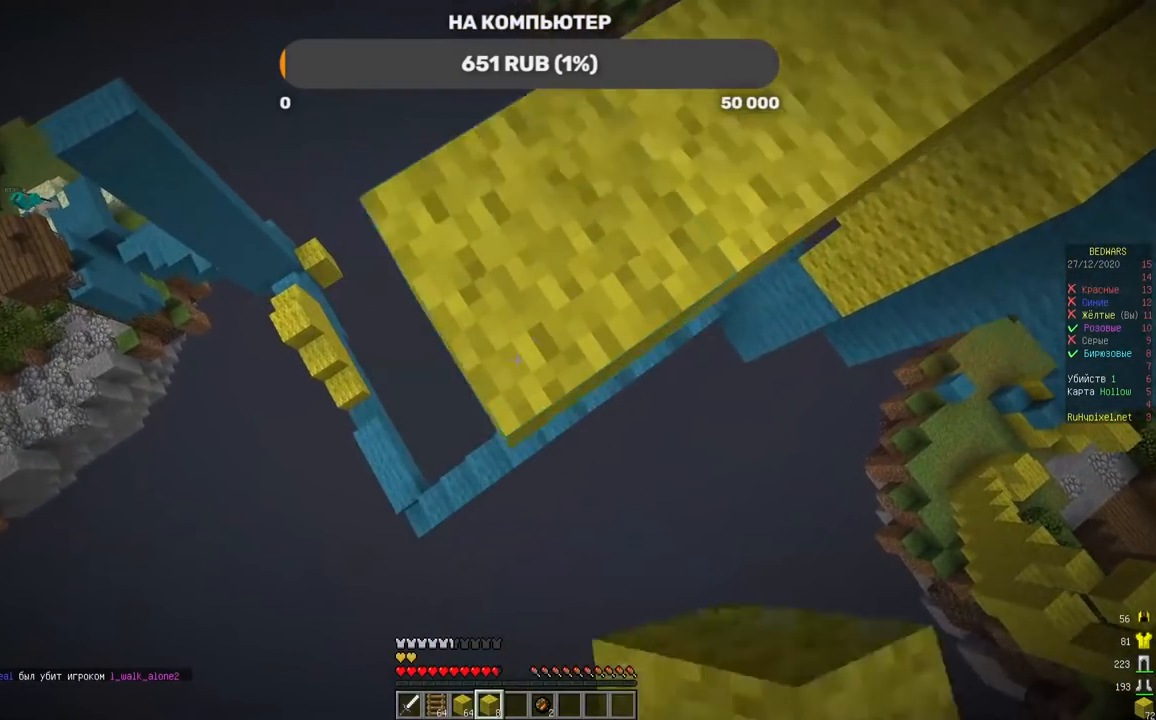
{"keys": ["a", "s"], "mouse": [], "events": [[218, "mouse_right", "down"], [302, "s", "up"], [369, "mouse_right", "up"], [487, "s", "down"]]}
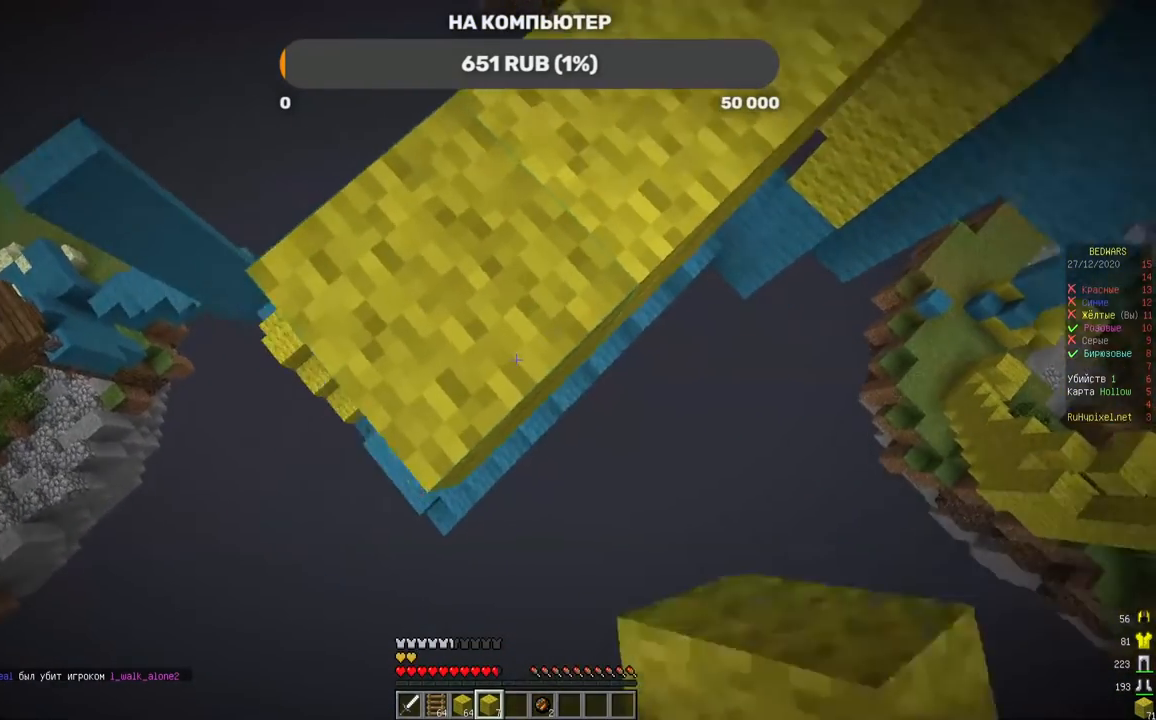
{"keys": ["a", "s"], "mouse": [], "events": [[386, "mouse_right", "down"], [453, "mouse_right", "up"]]}
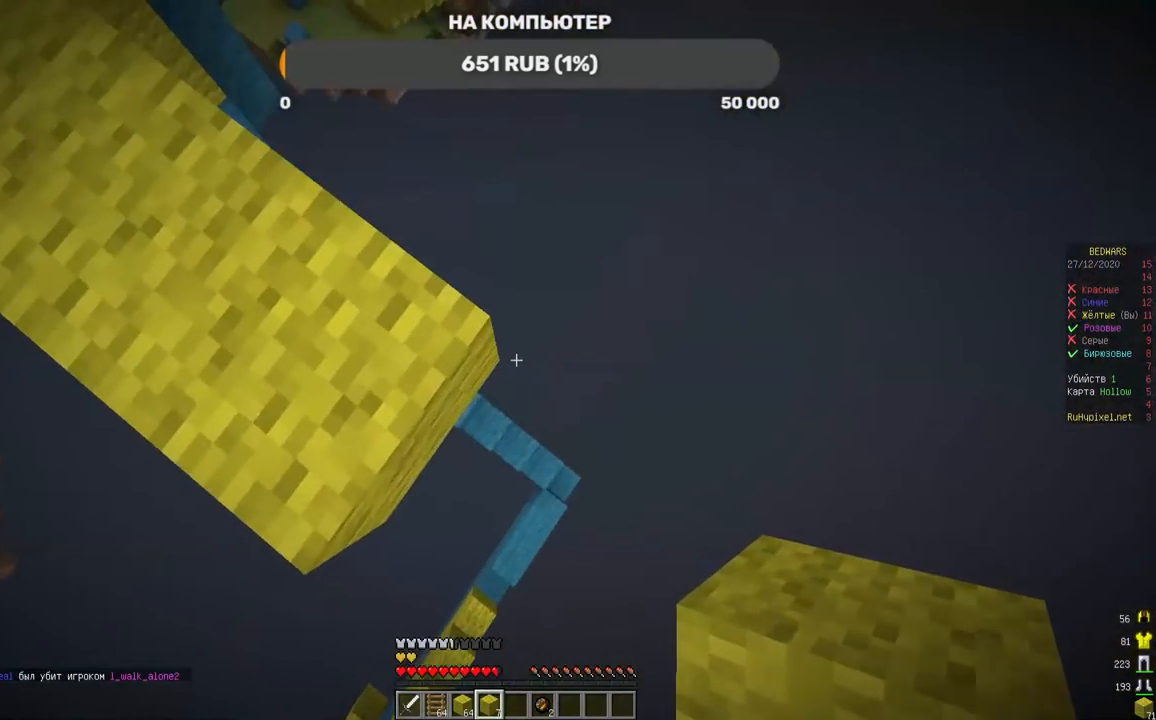
{"keys": ["s"], "mouse": ["right"], "events": [[134, "mouse_right", "down"], [151, "mouse_right", "up"], [218, "mouse_right", "down"], [302, "a", "up"]]}
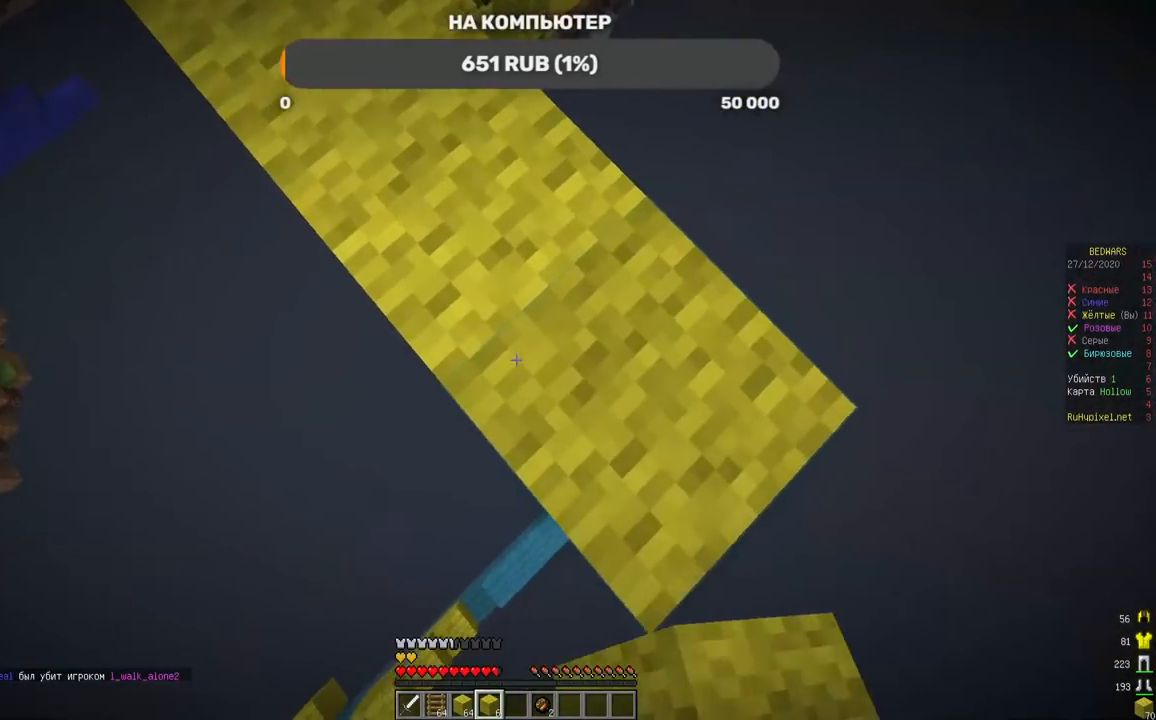
{"keys": [], "mouse": [], "events": [[16, "mouse_right", "up"], [33, "d", "down"], [201, "d", "up"], [251, "s", "up"]]}
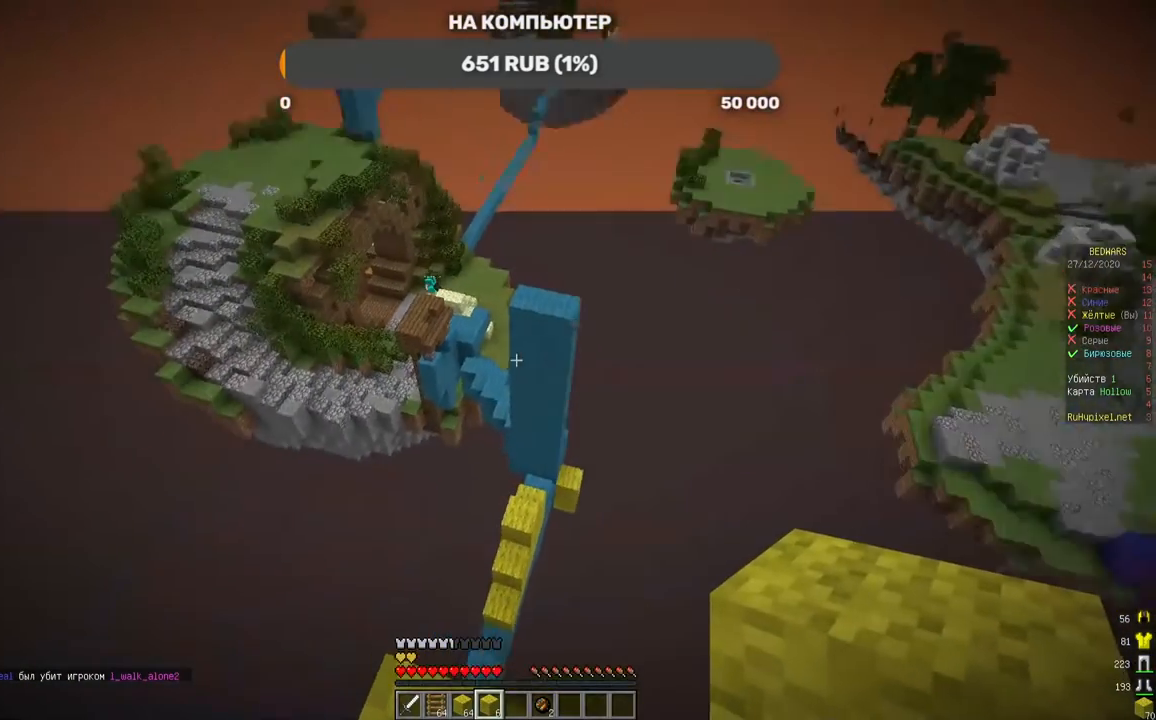
{"keys": [], "mouse": [], "events": []}
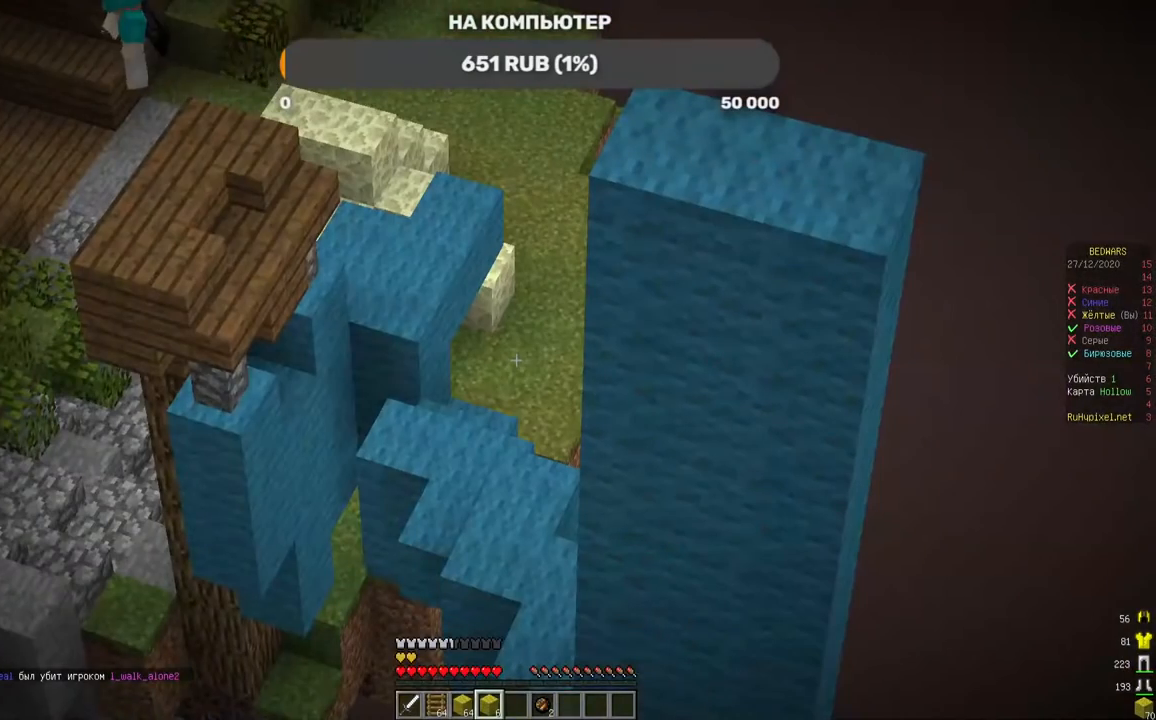
{"keys": [], "mouse": [], "events": []}
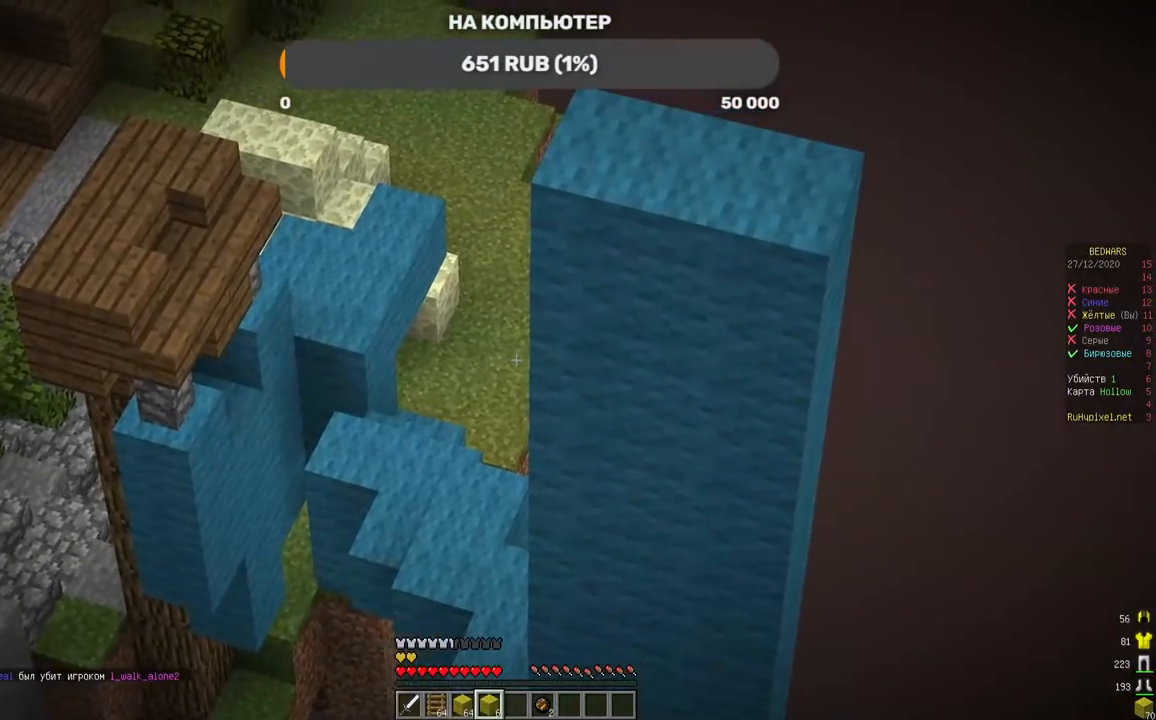
{"keys": ["w"], "mouse": [], "events": [[471, "w", "down"]]}
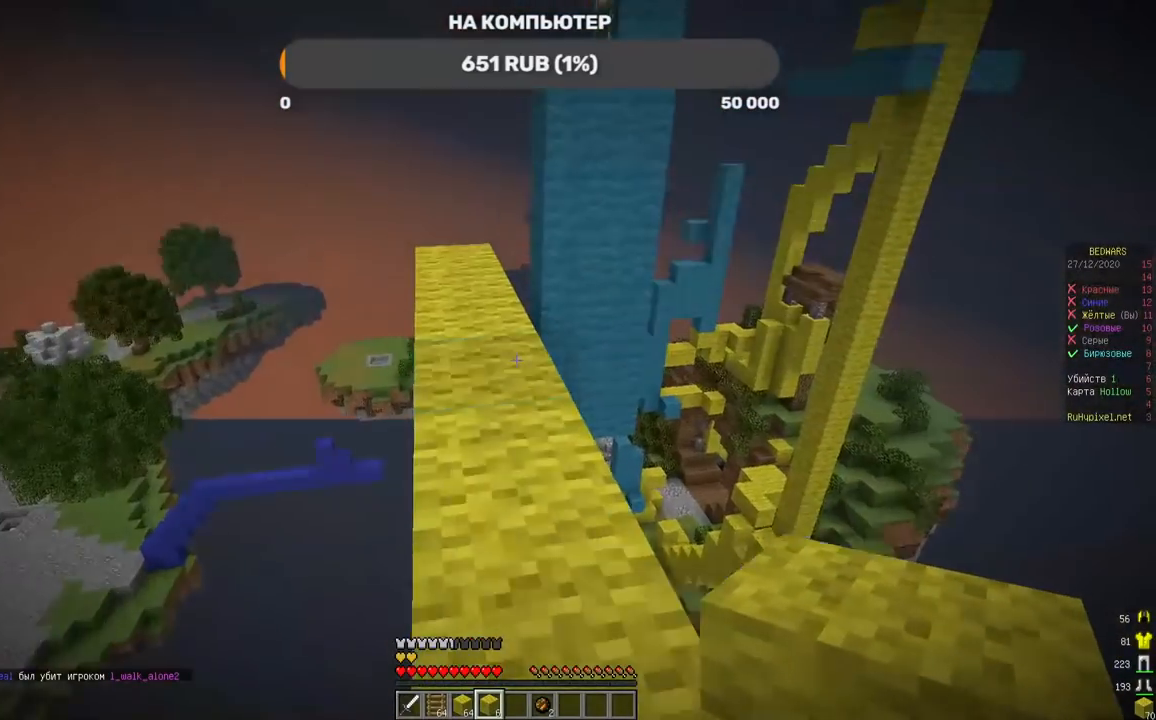
{"keys": ["w"], "mouse": [], "events": []}
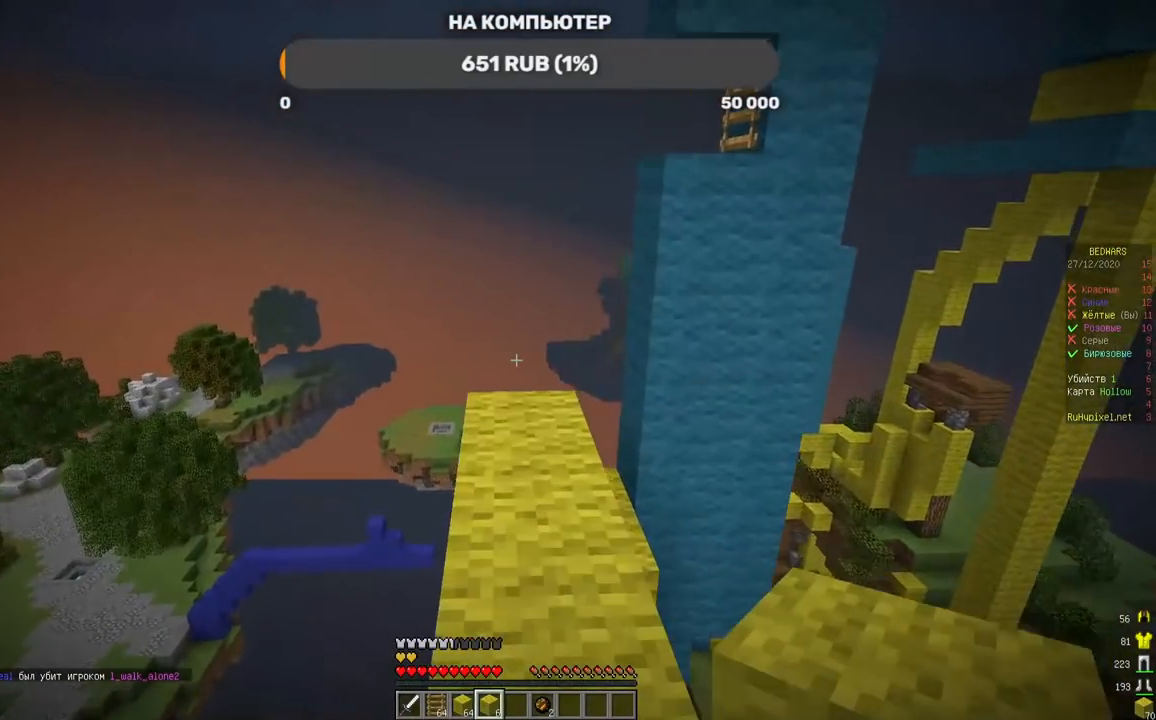
{"keys": ["w"], "mouse": [], "events": []}
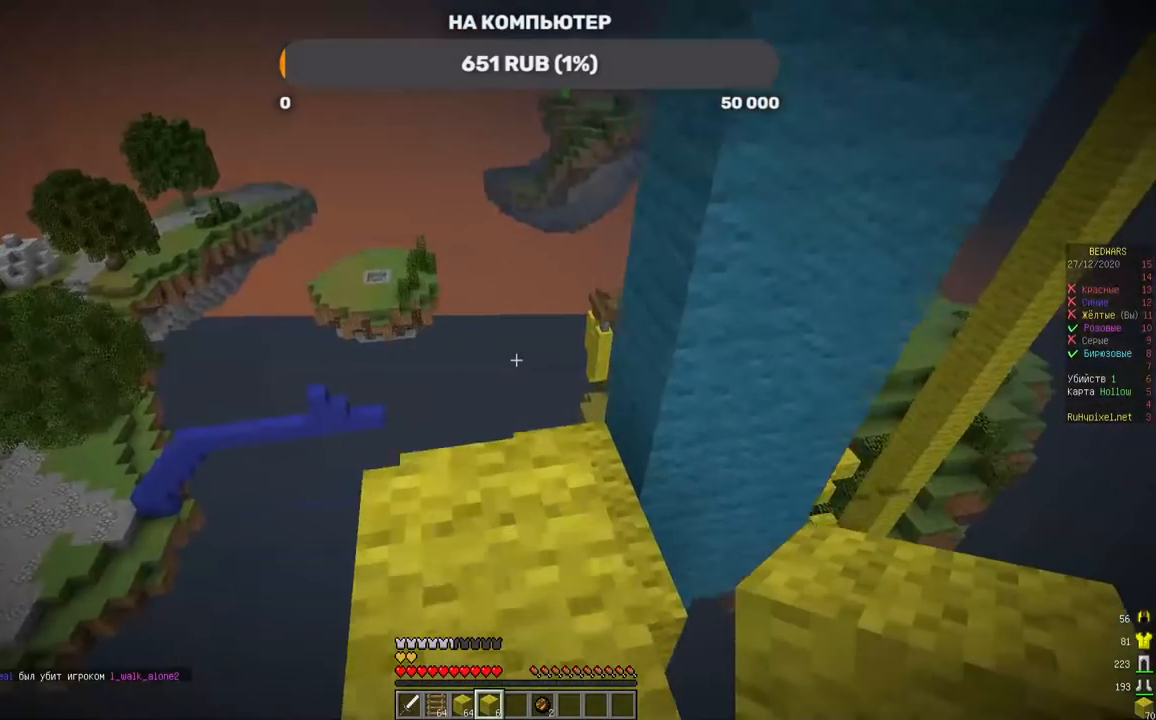
{"keys": [], "mouse": [], "events": [[34, "w", "up"]]}
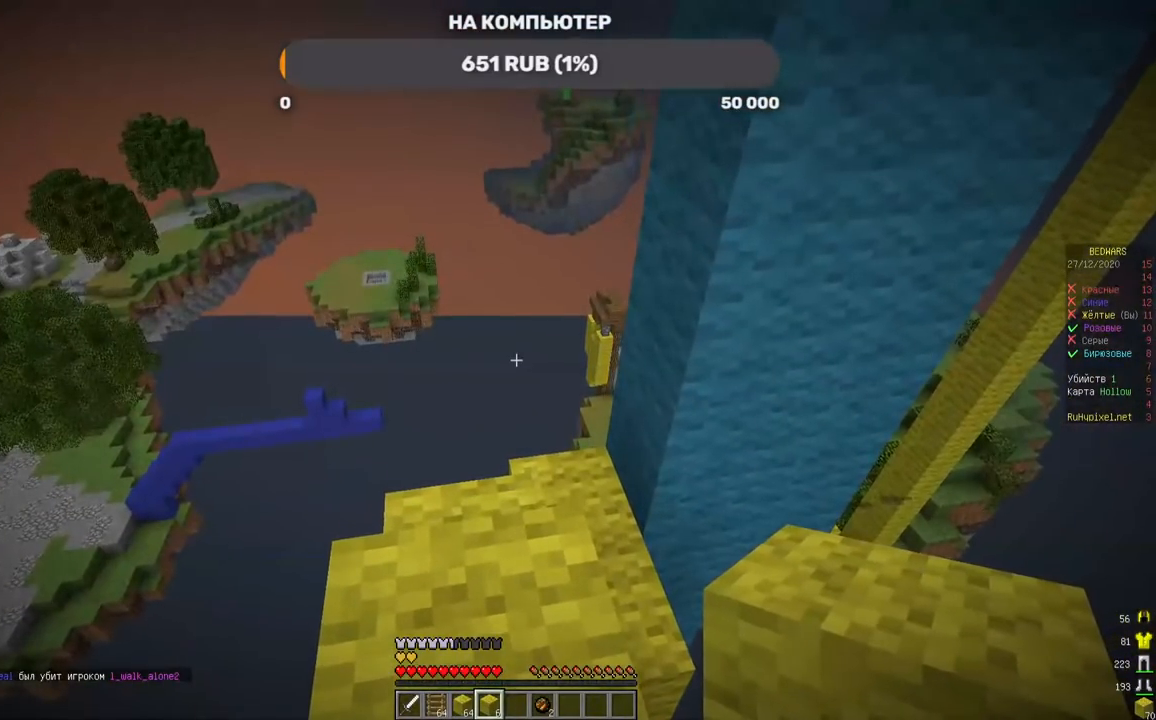
{"keys": ["w"], "mouse": [], "events": [[471, "w", "down"]]}
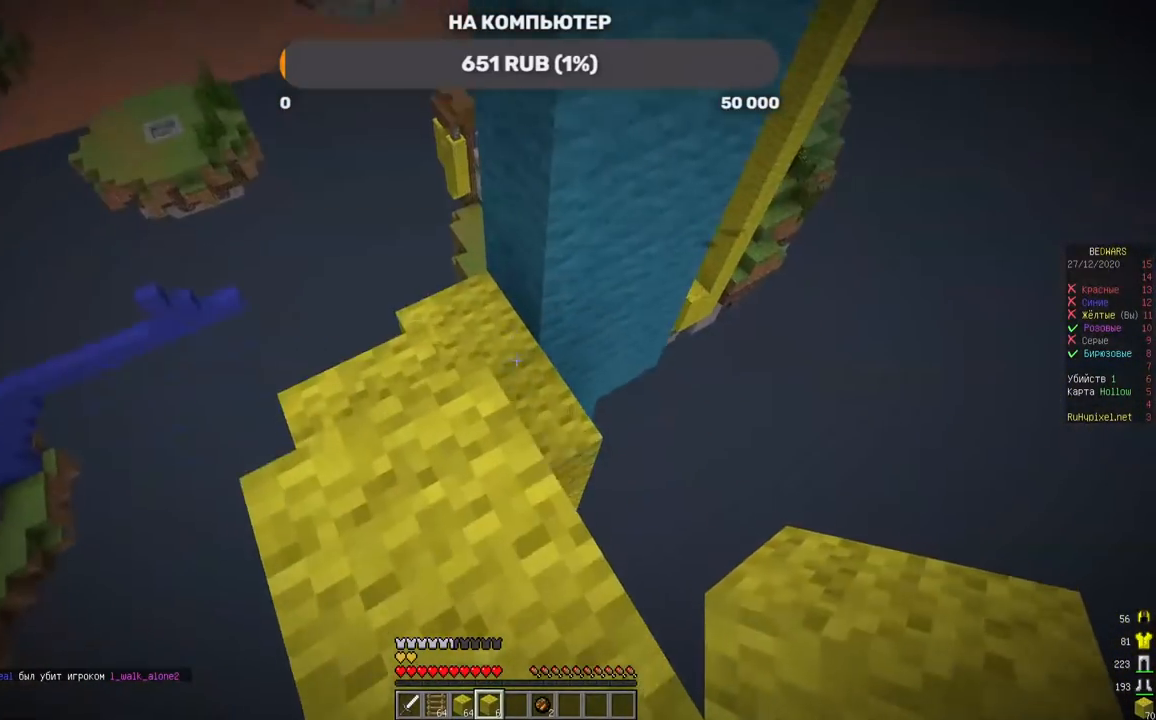
{"keys": [], "mouse": [], "events": [[454, "w", "up"]]}
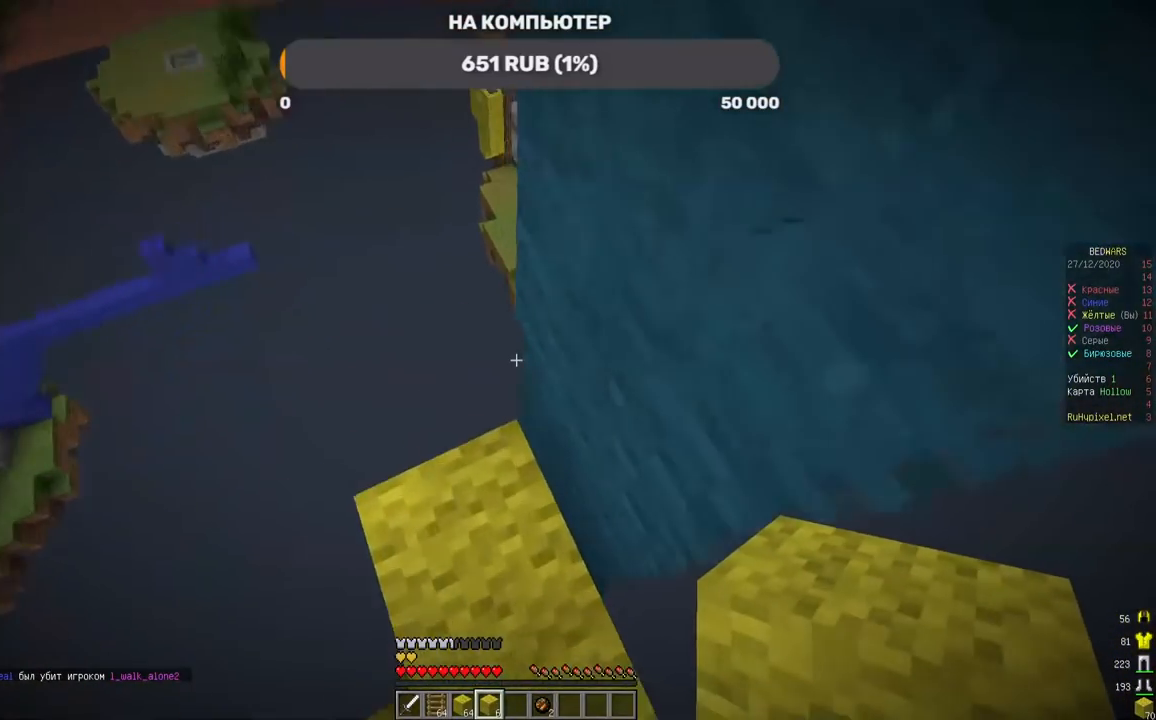
{"keys": ["a", "w"], "mouse": [], "events": [[84, "w", "down"], [286, "a", "down"]]}
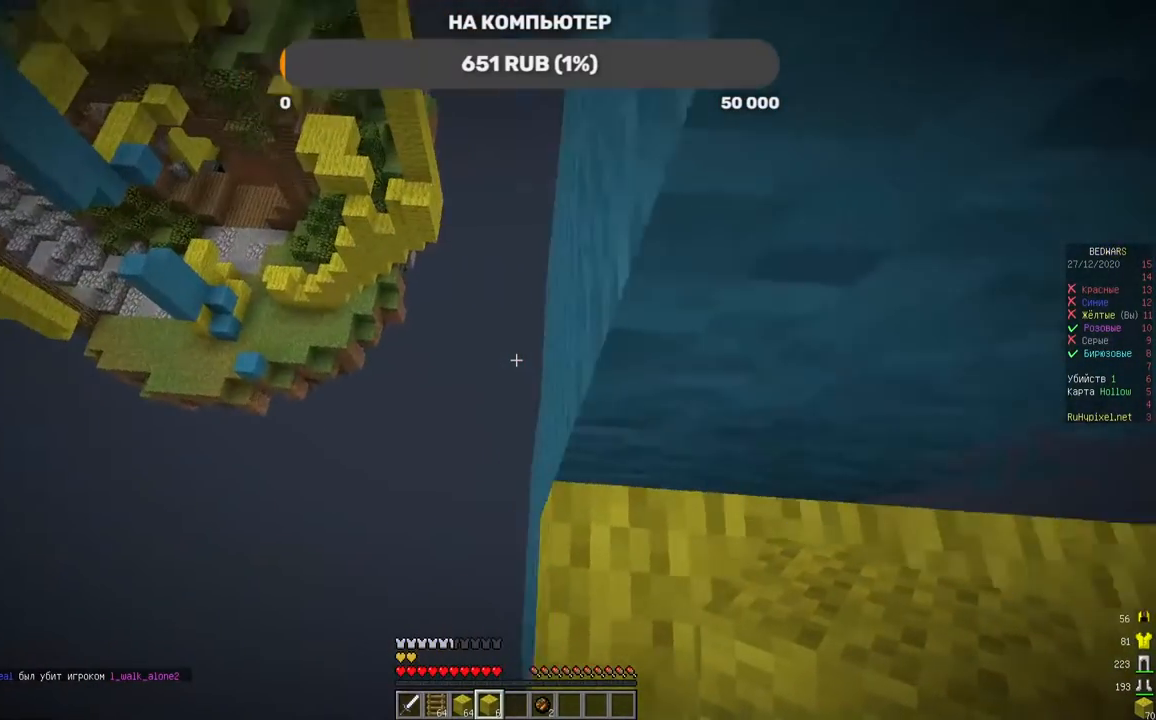
{"keys": ["d"], "mouse": [], "events": [[151, "a", "up"], [151, "w", "up"], [369, "d", "down"]]}
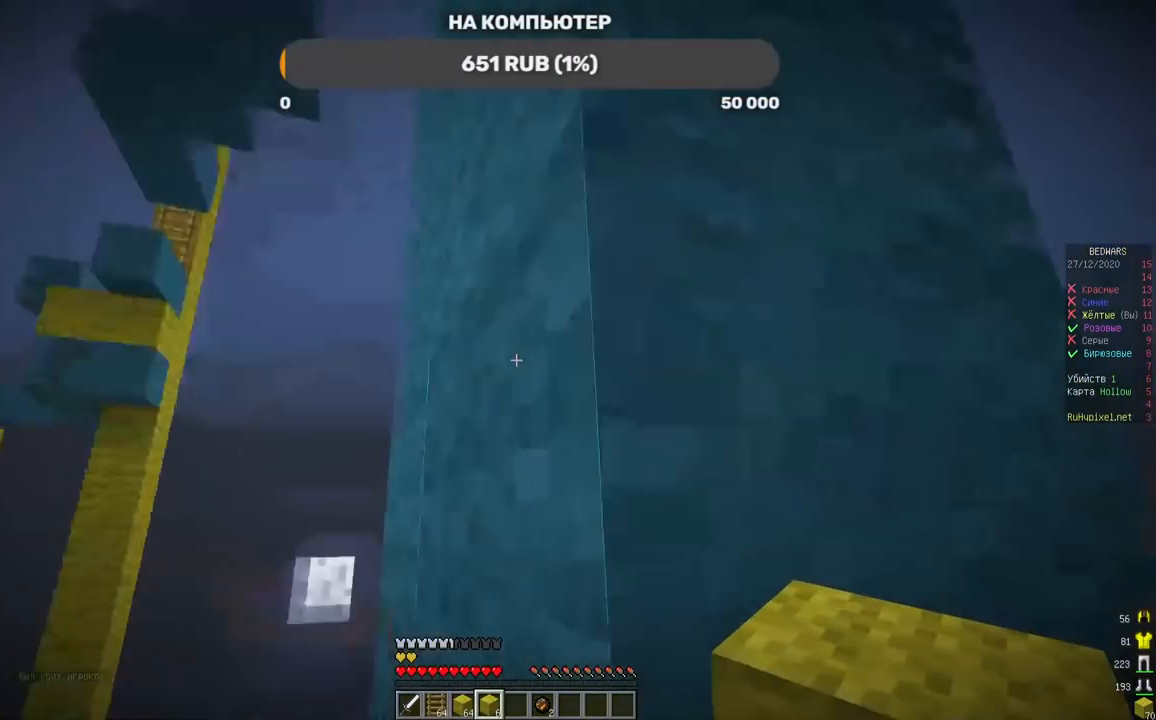
{"keys": ["w"], "mouse": [], "events": [[17, "w", "down"], [235, "w", "up"], [285, "d", "up"], [302, "w", "down"]]}
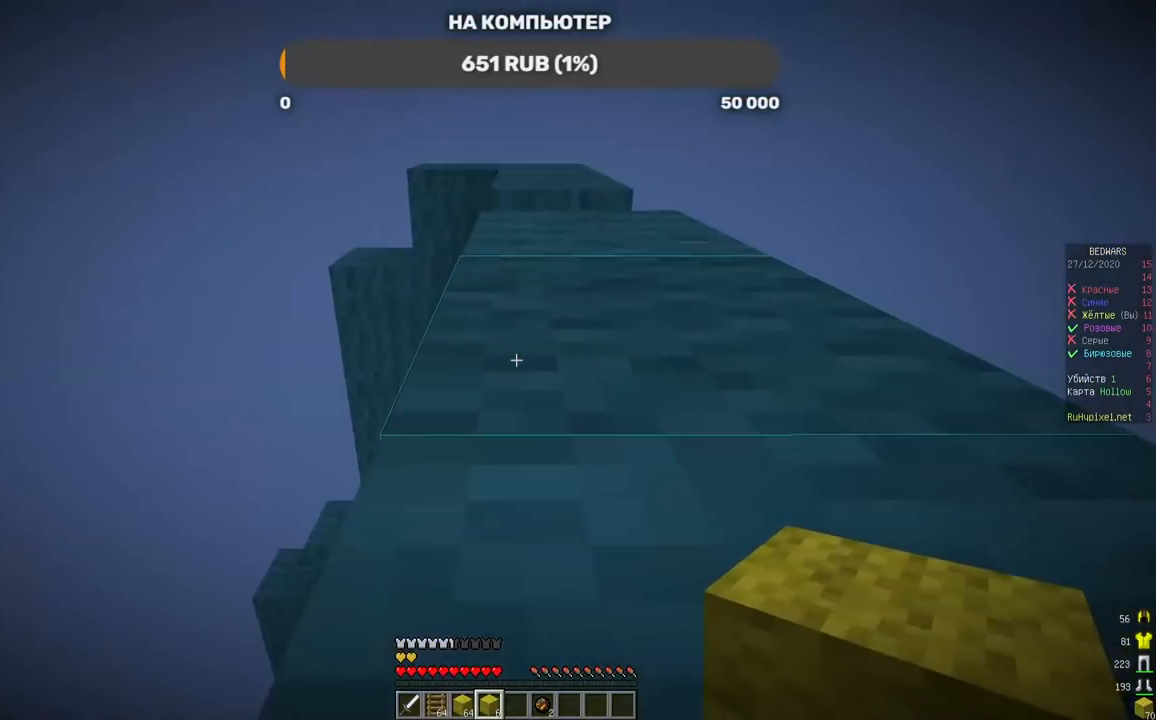
{"keys": [], "mouse": [], "events": [[50, "w", "up"], [302, "mouse_right", "down"], [470, "mouse_right", "up"]]}
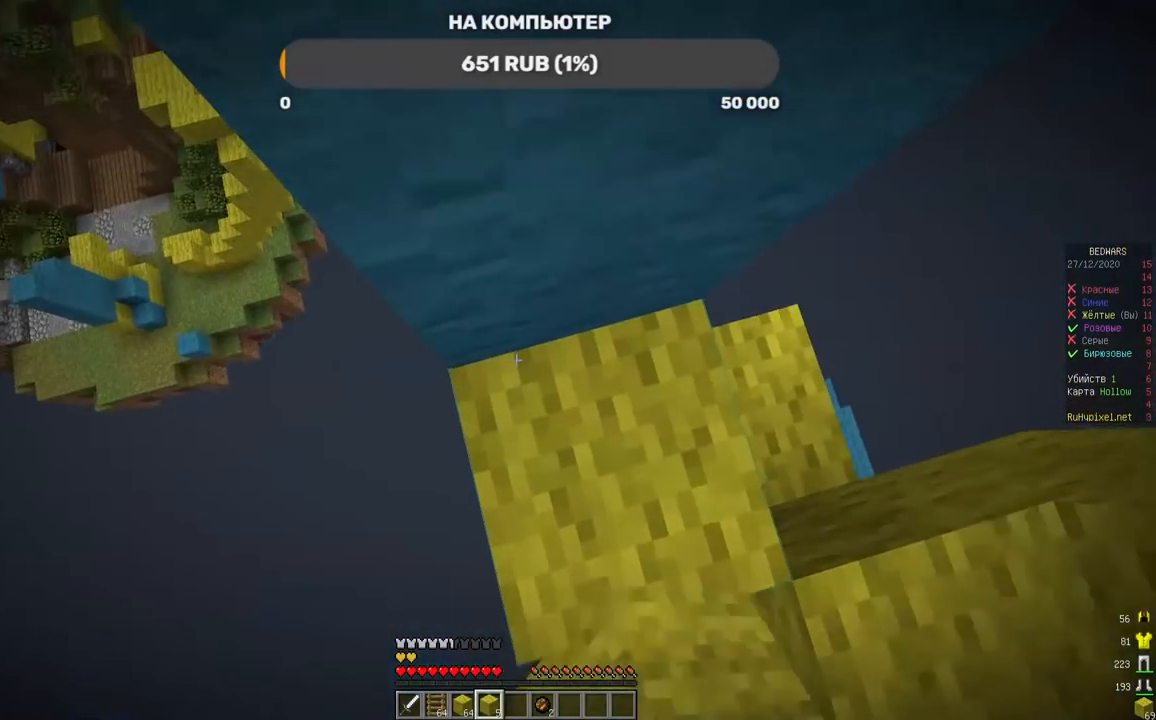
{"keys": [], "mouse": [], "events": [[302, "mouse_right", "down"], [487, "mouse_right", "up"]]}
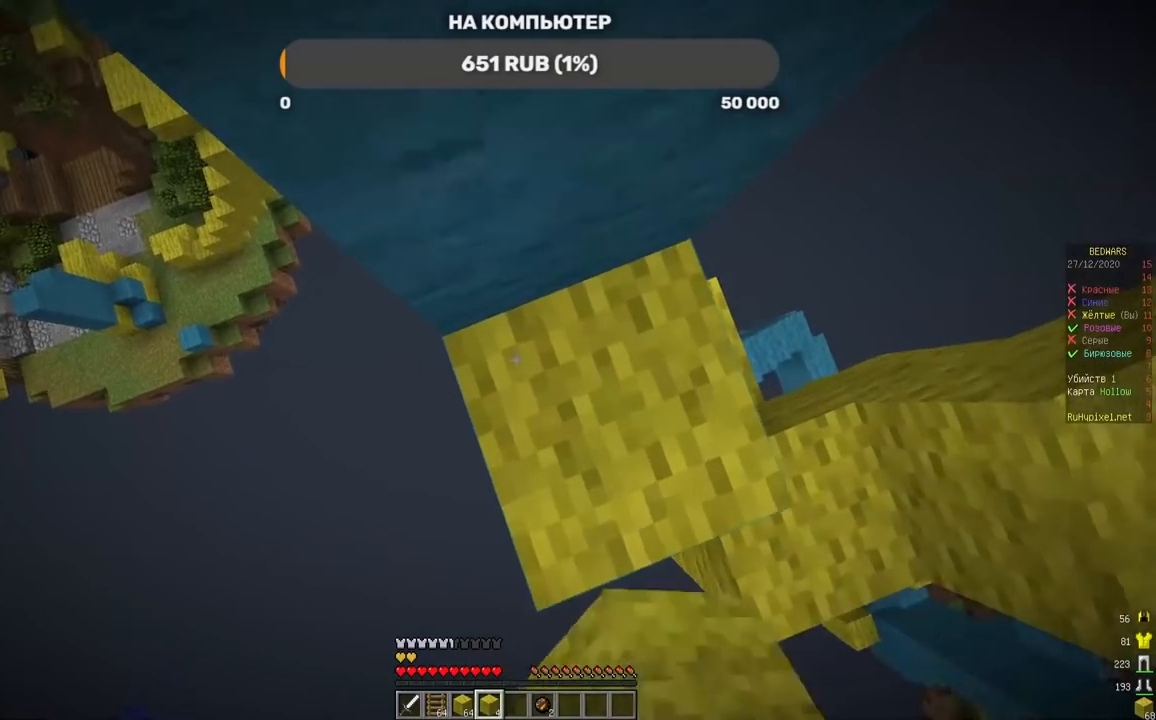
{"keys": [], "mouse": ["right"], "events": [[302, "mouse_right", "down"]]}
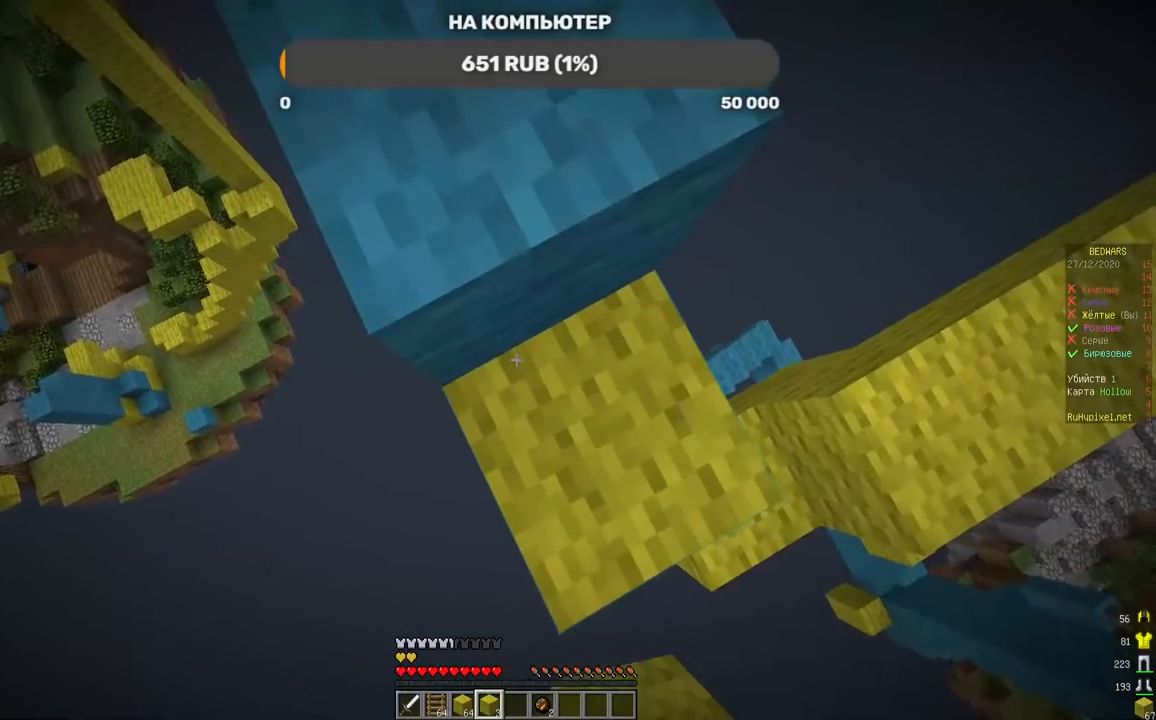
{"keys": [], "mouse": ["right"], "events": [[134, "mouse_right", "up"], [403, "mouse_right", "down"]]}
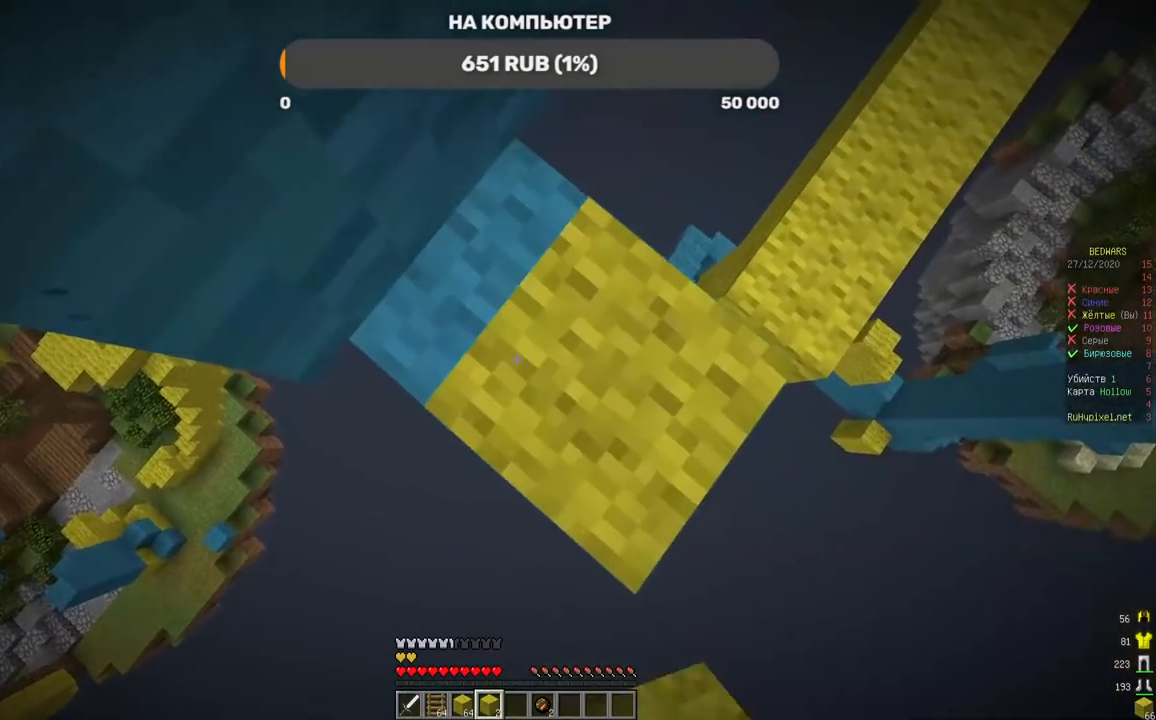
{"keys": [], "mouse": ["right"], "events": [[67, "mouse_right", "up"], [487, "mouse_right", "down"]]}